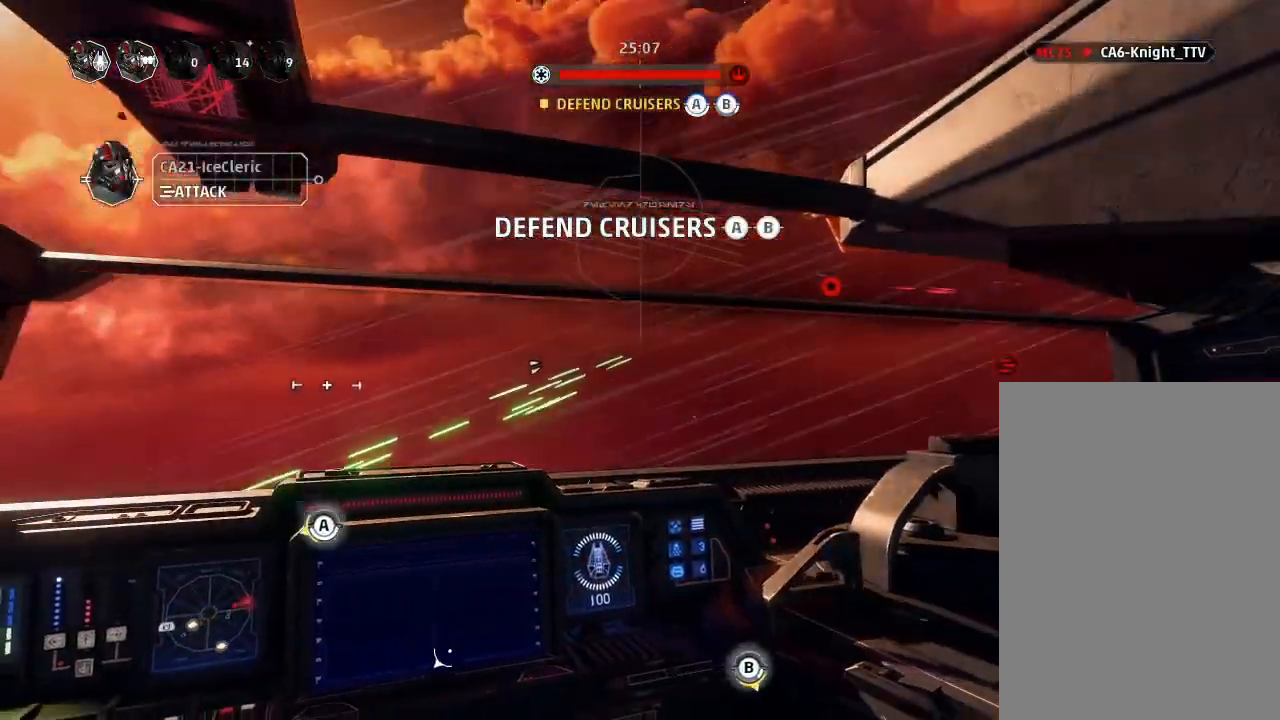
Gameplay with keyboard and mouse; each line is a JSON object with the keys held at the frame after it. "events" lists presses ("down") and releases ("up") of "acknowledge", "ai", "boost", "chaff", "drift", "engines", "escape", "leftaux", "objective", "pingtarget", "regroup", "rightaux", "shields", "shields2", "squad", "tab", "targetattacker", "telesystem", "weapons", "weapons2" and "weapons3" between this image and that frame as [ms after this image, input, new state], when the widget could be followed in between. No other keys are recorded. "mouse_move" is the direction in which the mouse moves at that frame (one of eight, or "still"), when it could be read. Mouse buttons are not recorded. Key names are as the overlay labels them; some are game actions (e.g. jump) rather than physical keys.
{"keys": ["drift"], "events": []}
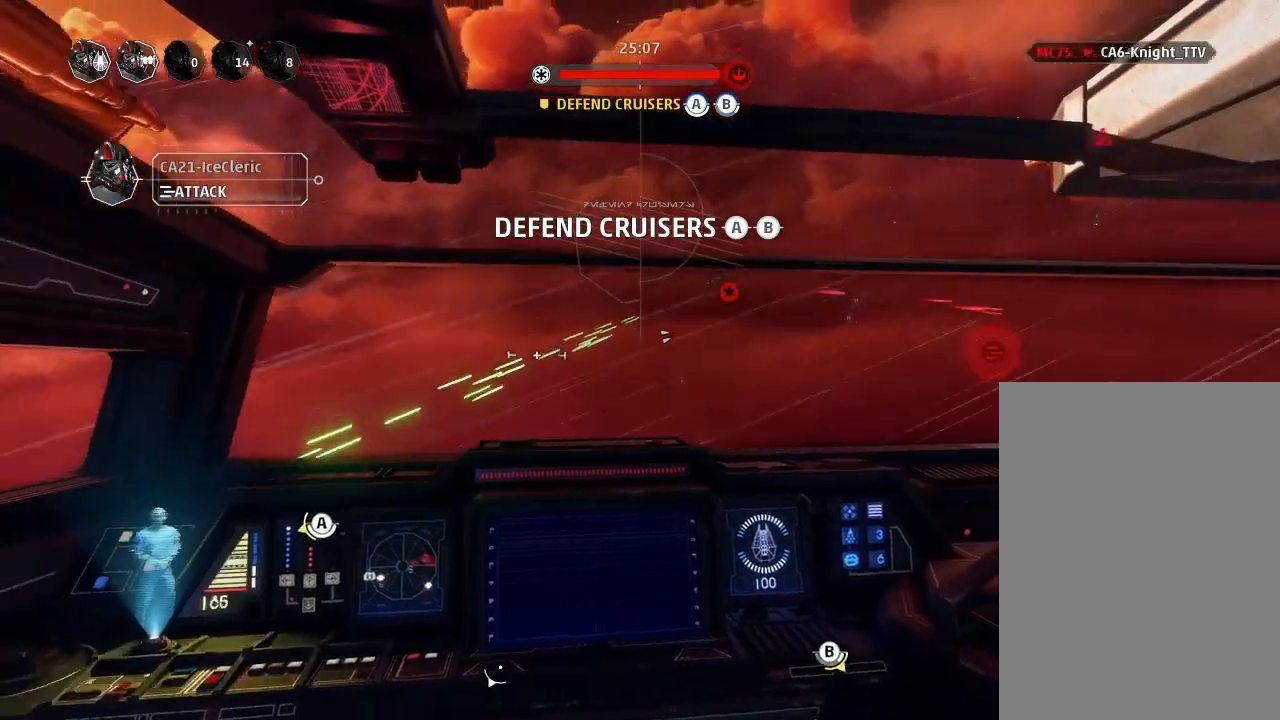
{"keys": ["weapons2"], "mouse_move": "still", "events": [[366, "drift", "up"], [500, "weapons2", "down"]]}
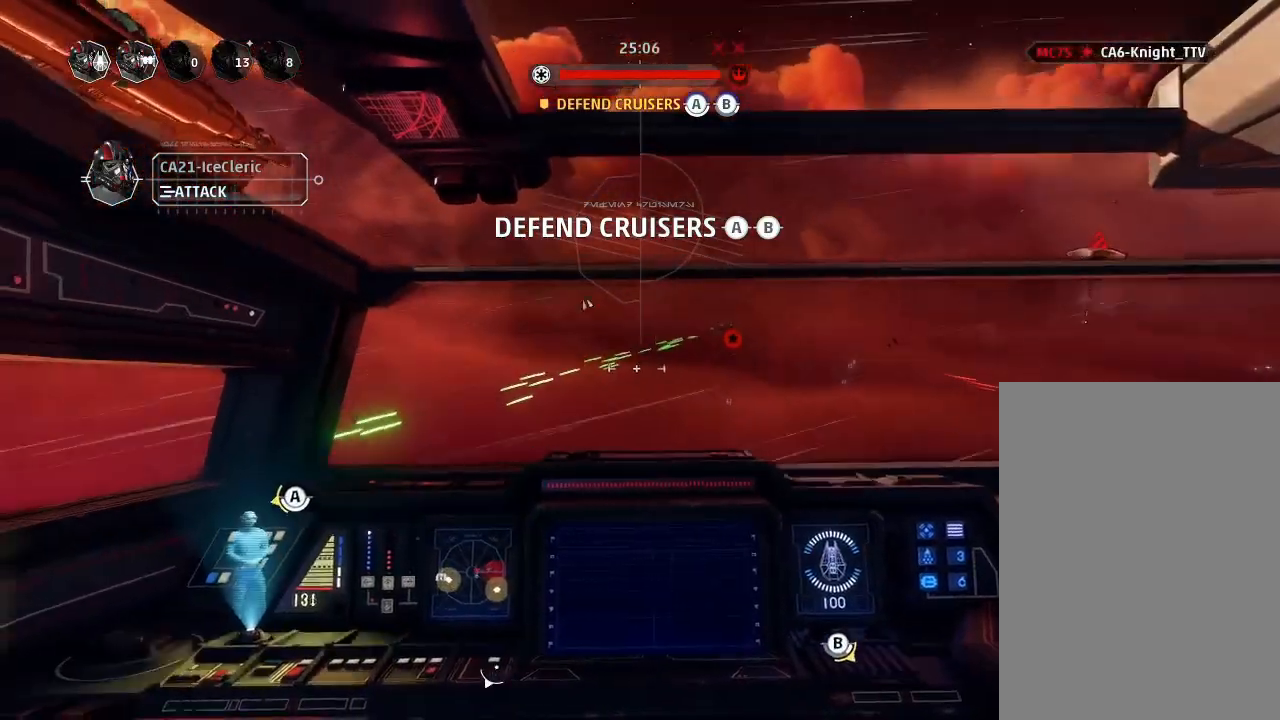
{"keys": [], "mouse_move": "still", "events": [[33, "boost", "down"], [33, "shields2", "down"], [166, "drift", "down"], [166, "shields2", "up"], [166, "weapons2", "up"], [200, "boost", "up"], [366, "drift", "up"]]}
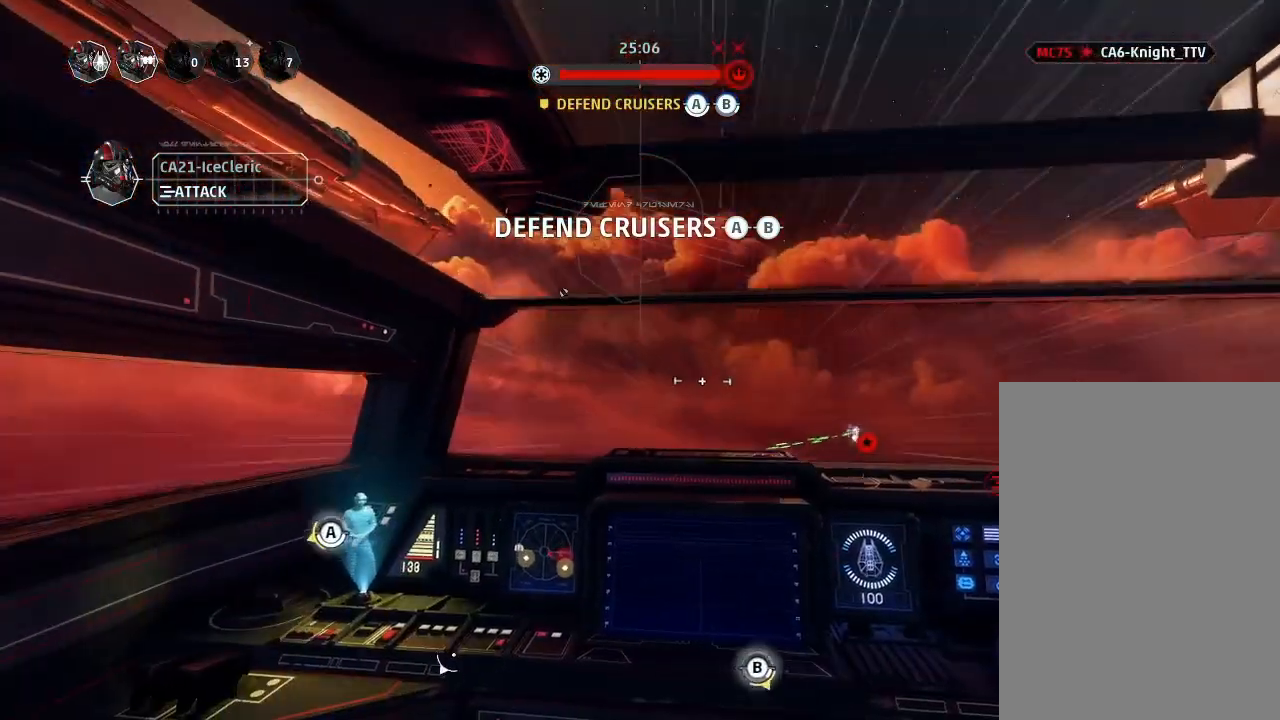
{"keys": ["drift"], "mouse_move": "still", "events": [[33, "drift", "down"], [100, "weapons", "down"], [233, "engines", "down"], [233, "weapons", "up"], [266, "engines", "up"]]}
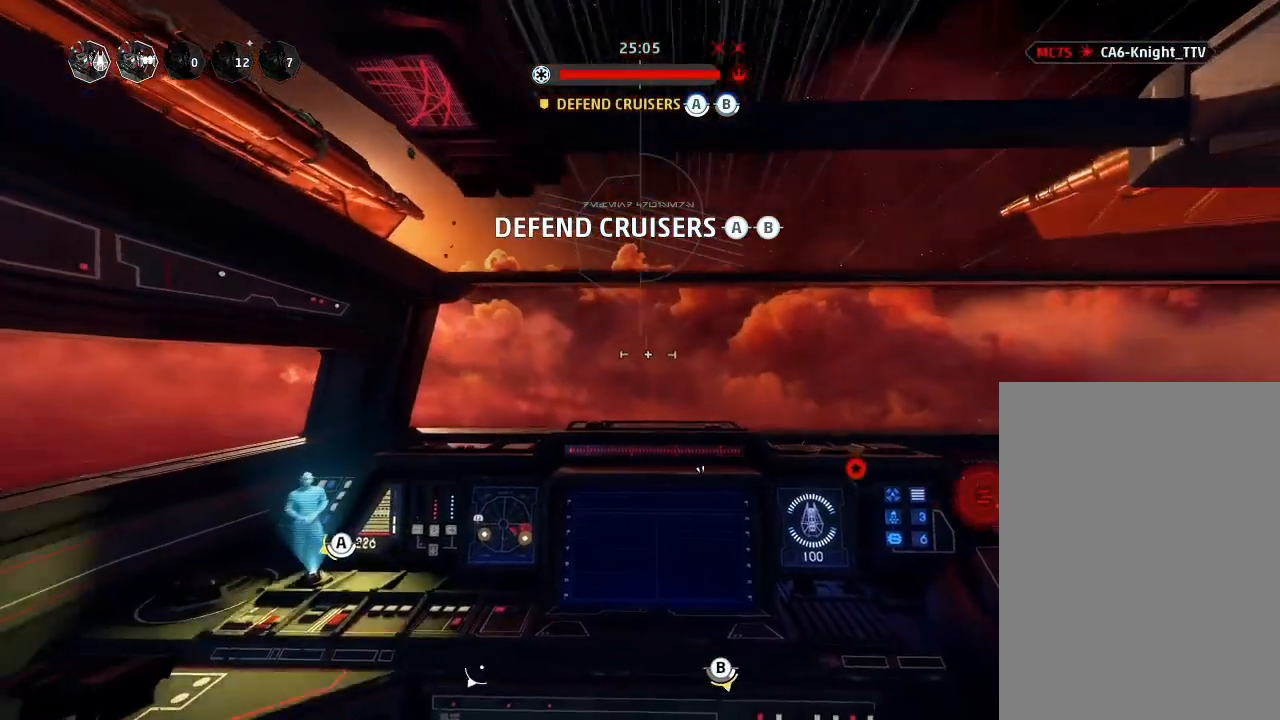
{"keys": ["drift"], "mouse_move": "still", "events": []}
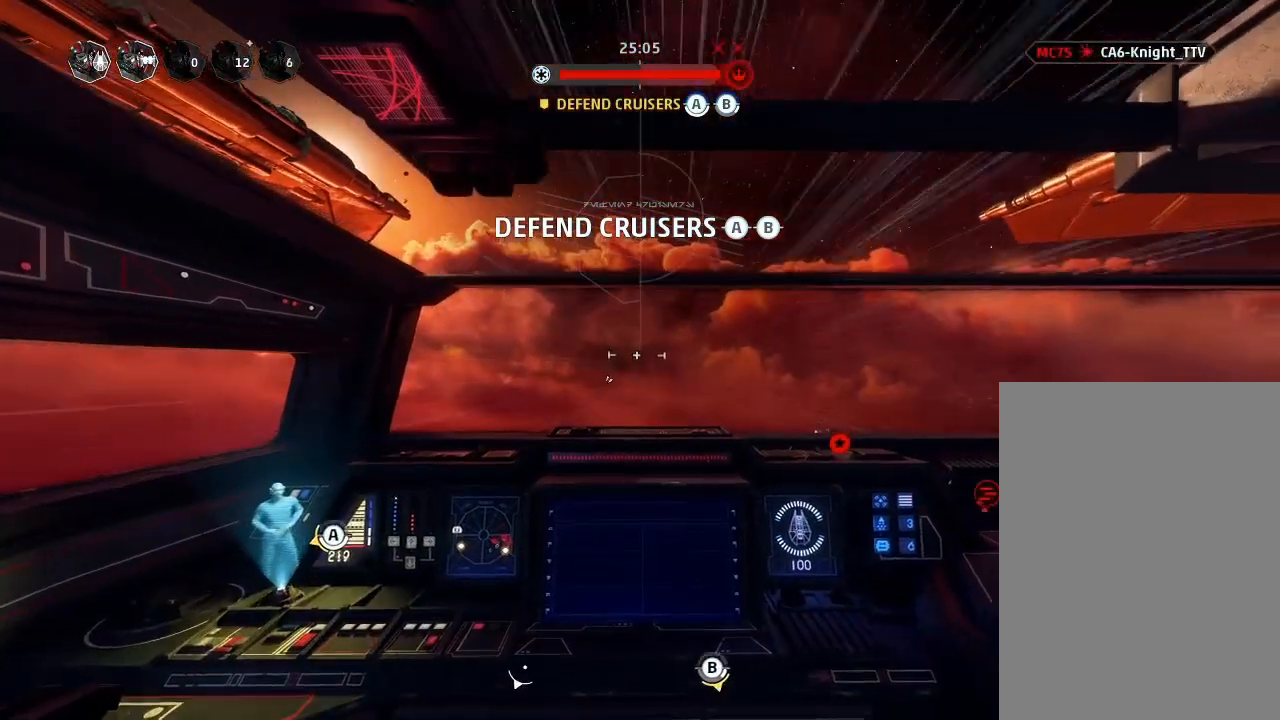
{"keys": ["drift"], "mouse_move": "down", "events": []}
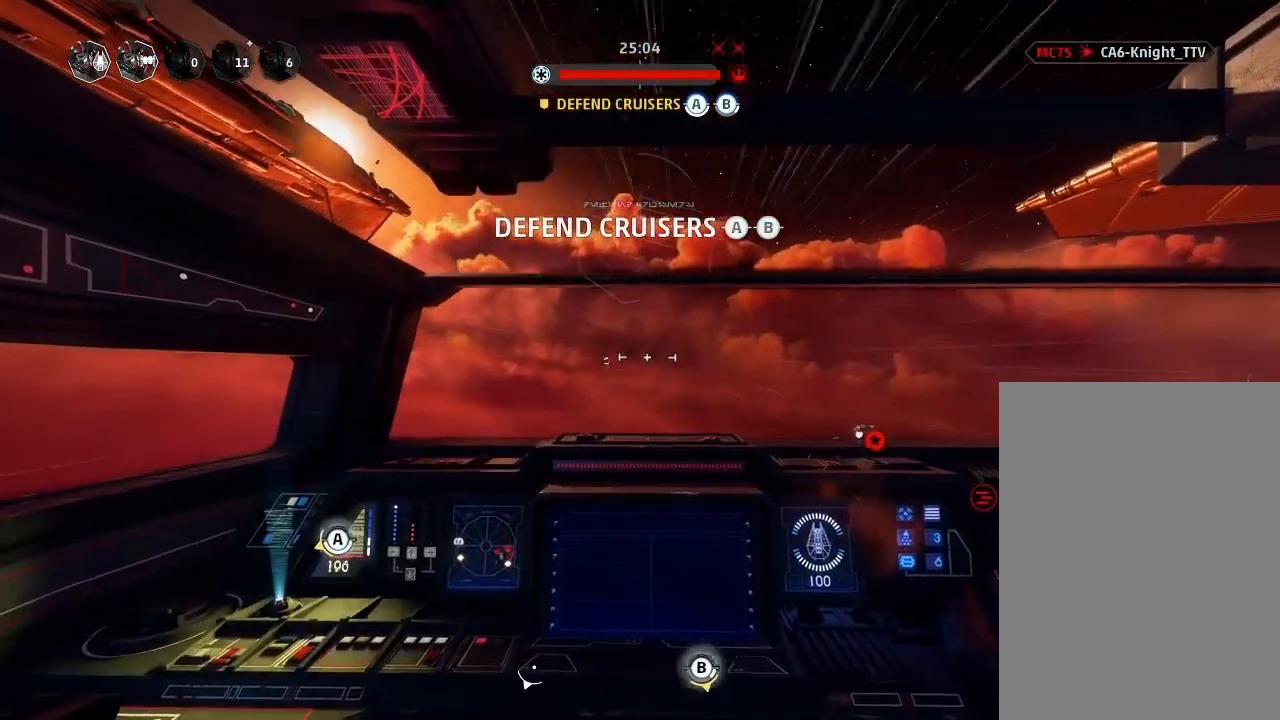
{"keys": ["drift"], "mouse_move": "still", "events": [[100, "drift", "up"], [133, "weapons2", "down"], [233, "boost", "down"], [266, "shields2", "down"], [333, "drift", "down"], [400, "shields2", "up"], [400, "weapons2", "up"], [466, "boost", "up"]]}
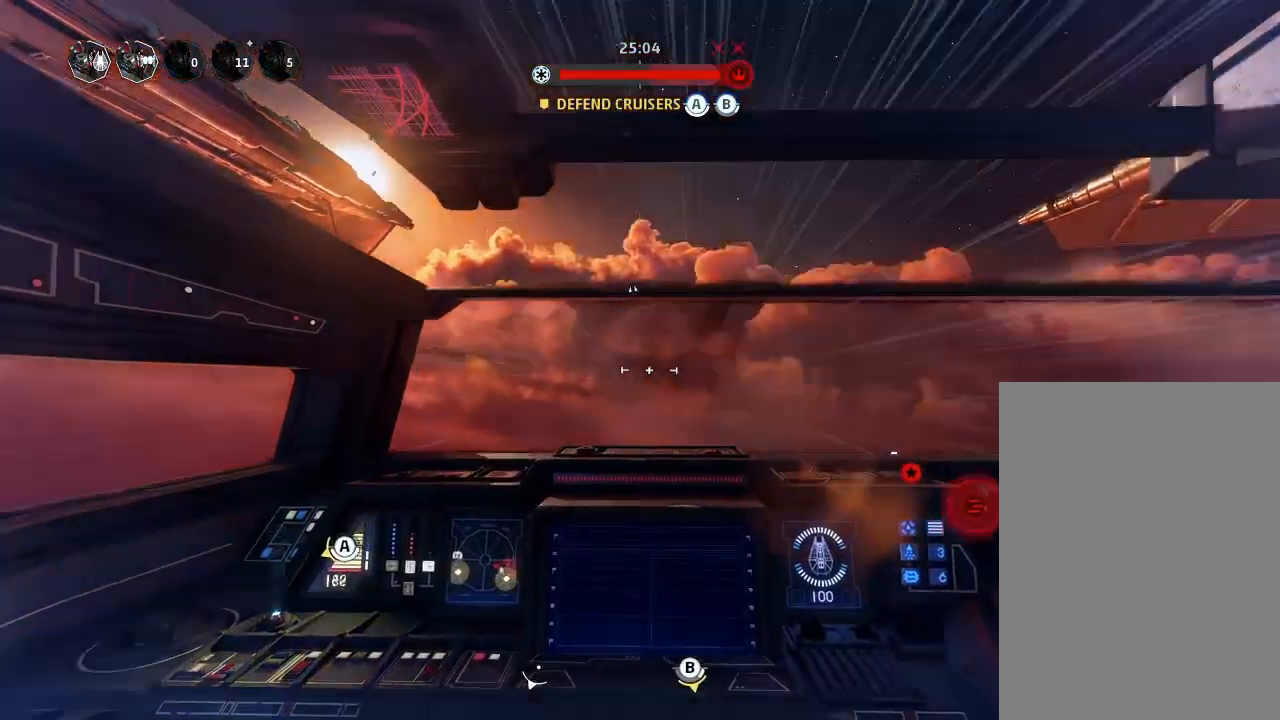
{"keys": ["drift"], "mouse_move": "still", "events": [[66, "drift", "up"], [233, "drift", "down"], [333, "weapons", "down"], [400, "weapons", "up"], [433, "engines", "down"], [500, "engines", "up"]]}
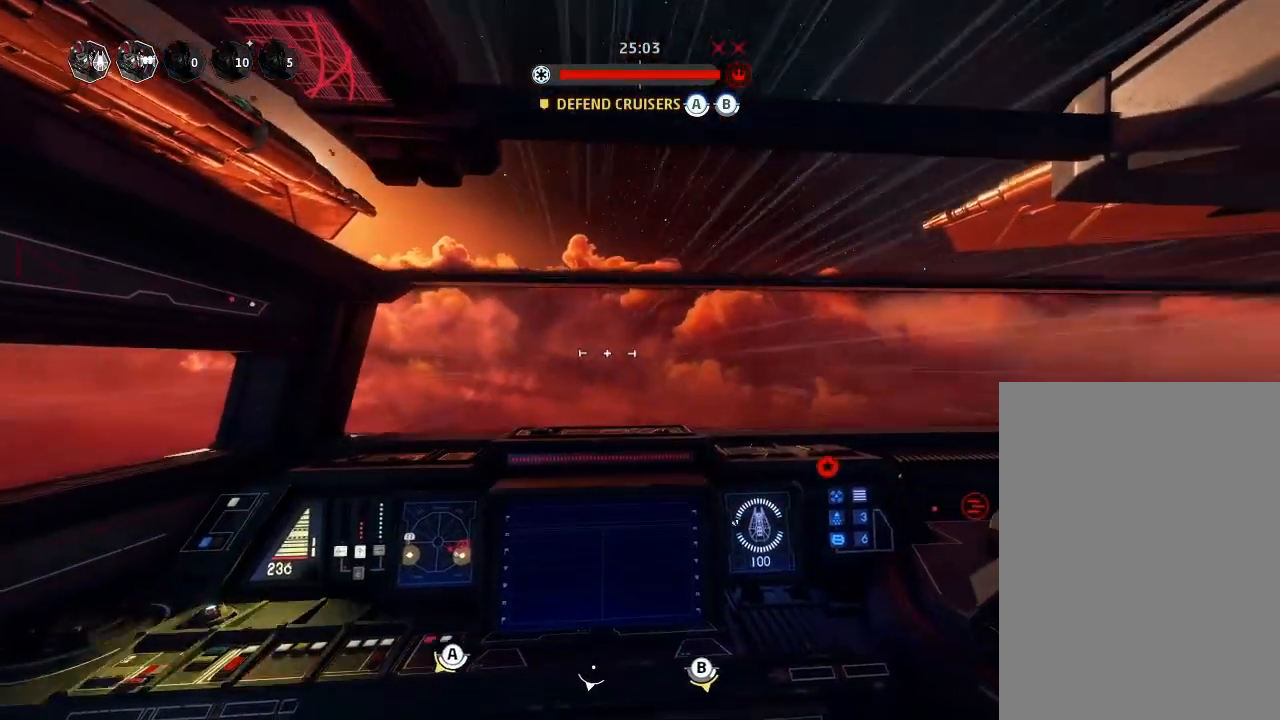
{"keys": ["drift"], "mouse_move": "still", "events": []}
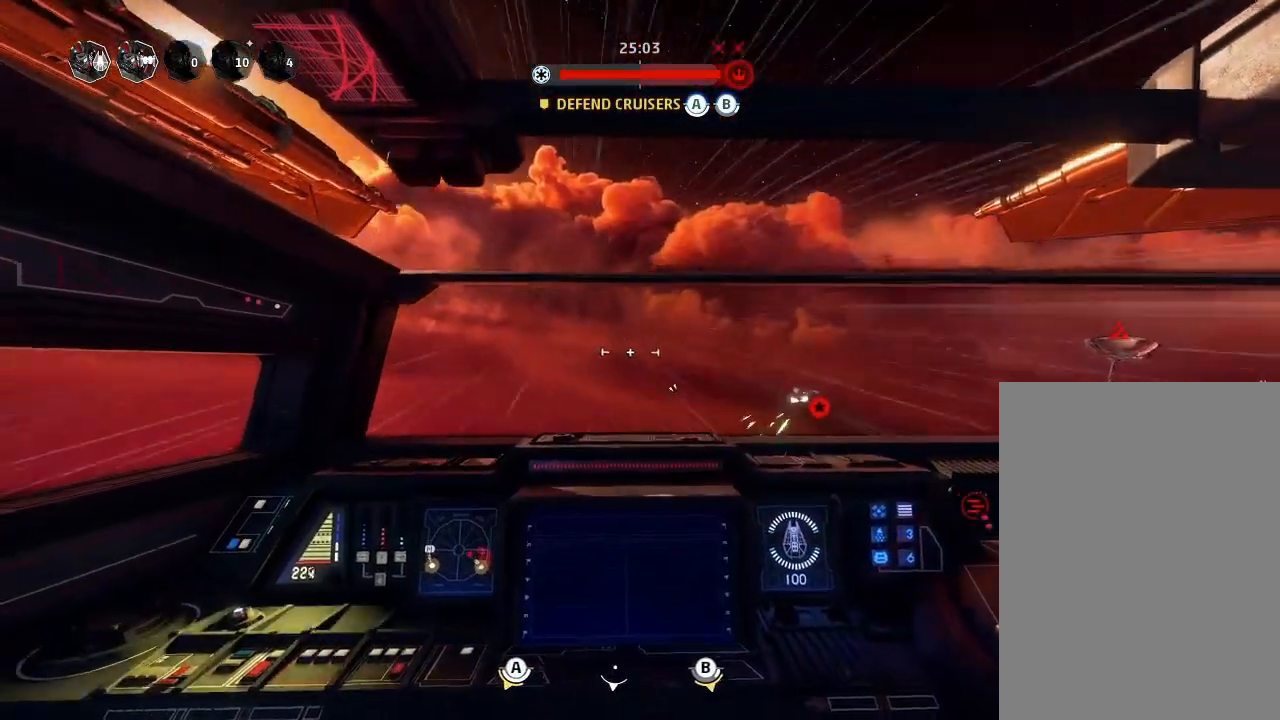
{"keys": ["drift"], "mouse_move": "still", "events": []}
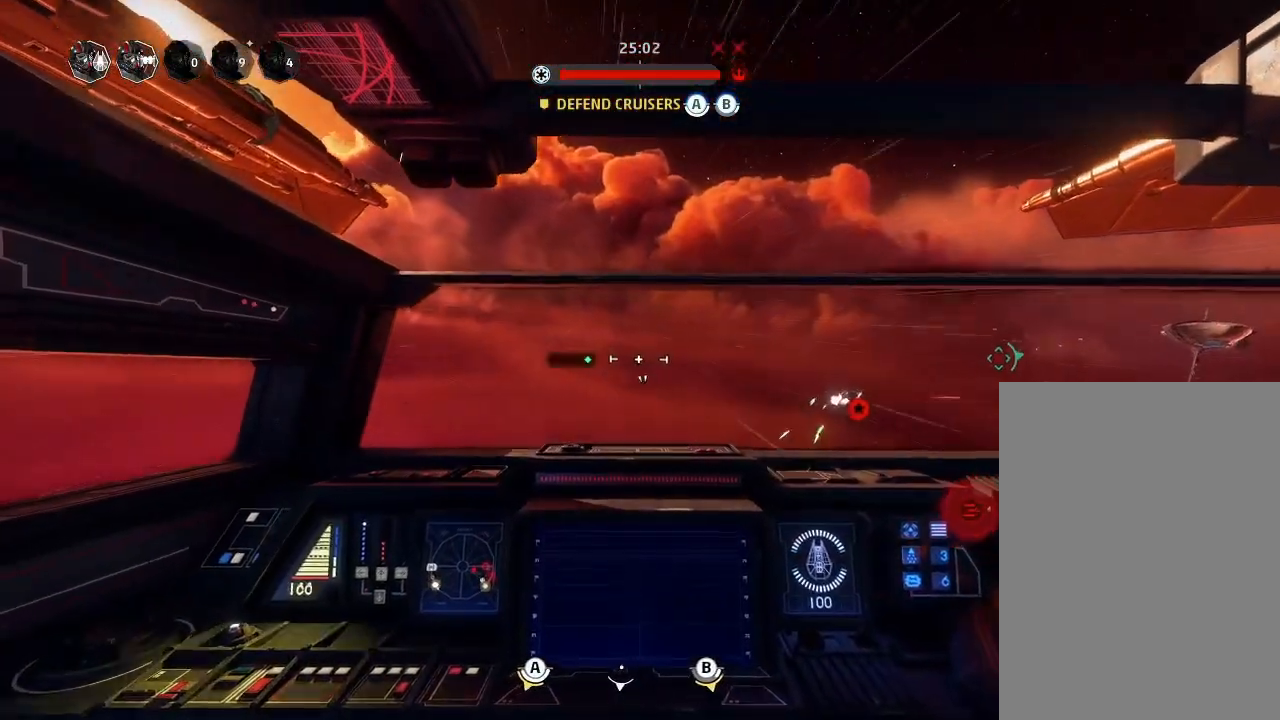
{"keys": [], "mouse_move": "still", "events": [[433, "drift", "up"]]}
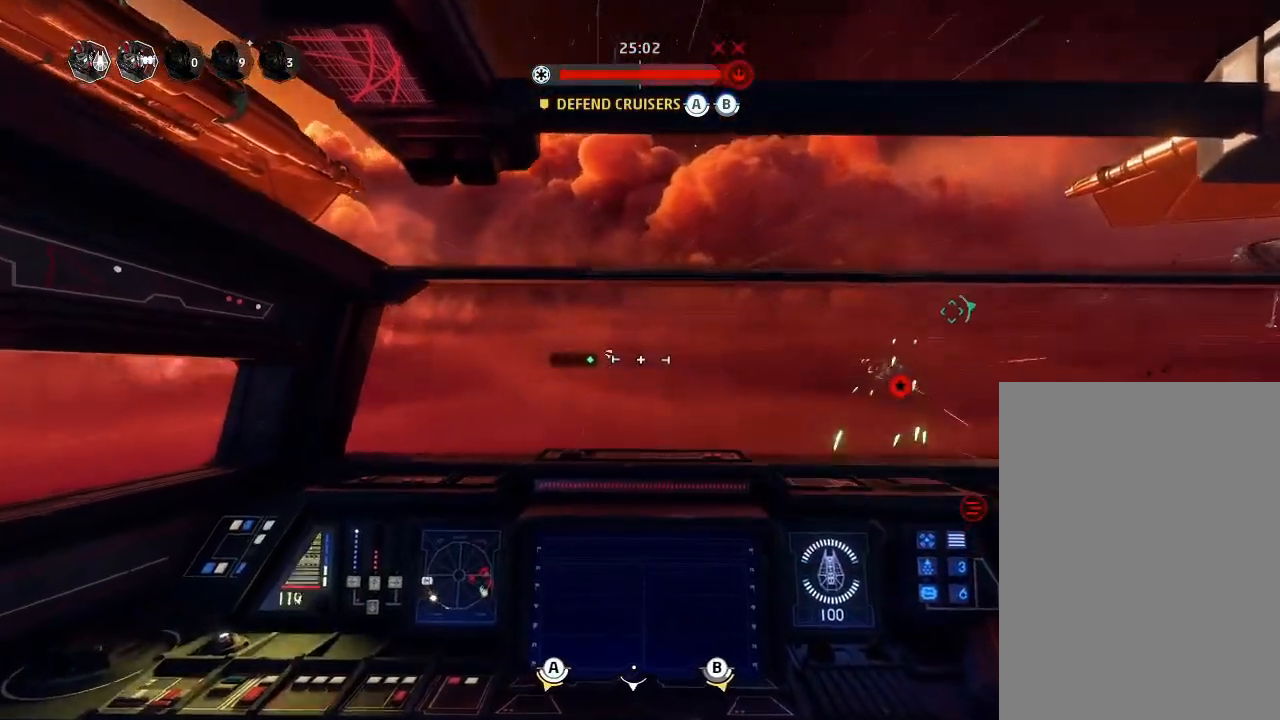
{"keys": ["drift"], "mouse_move": "still", "events": [[133, "weapons2", "down"], [166, "boost", "down"], [200, "shields2", "down"], [333, "drift", "down"], [333, "weapons2", "up"], [400, "shields2", "up"], [433, "boost", "up"]]}
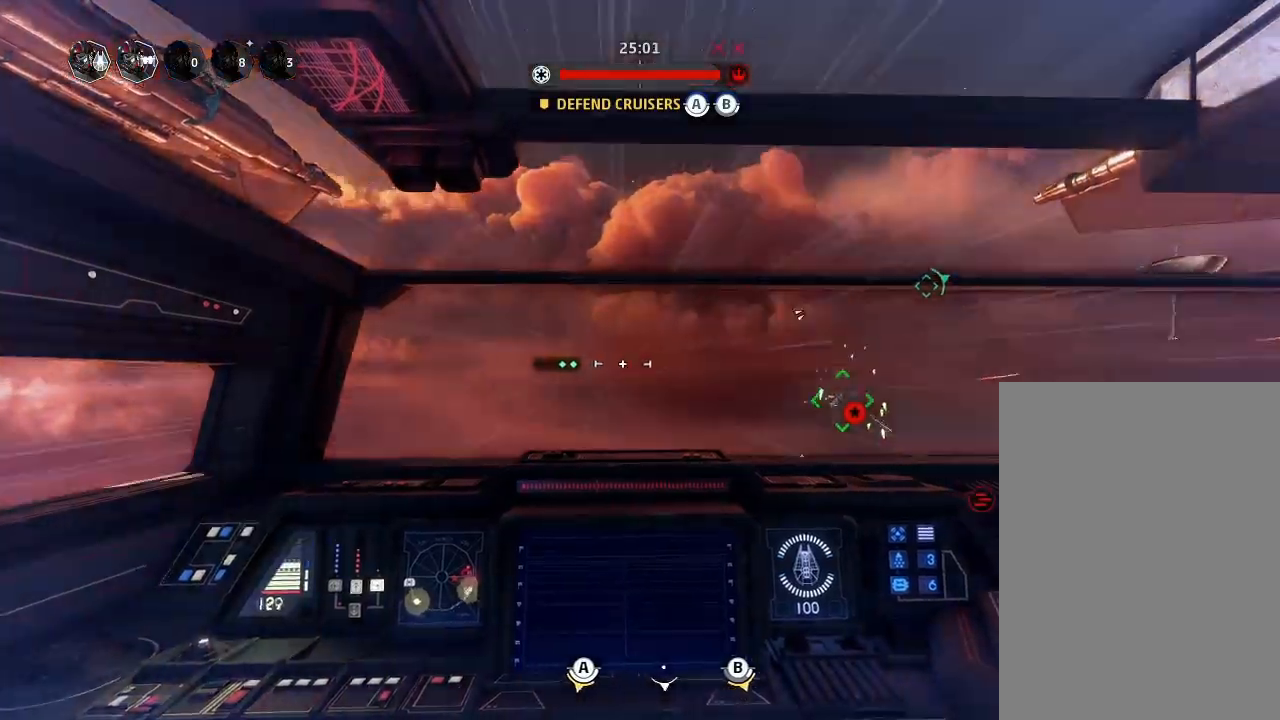
{"keys": ["drift"], "mouse_move": "still", "events": [[166, "weapons", "down"], [233, "engines", "down"], [266, "weapons", "up"], [333, "engines", "up"]]}
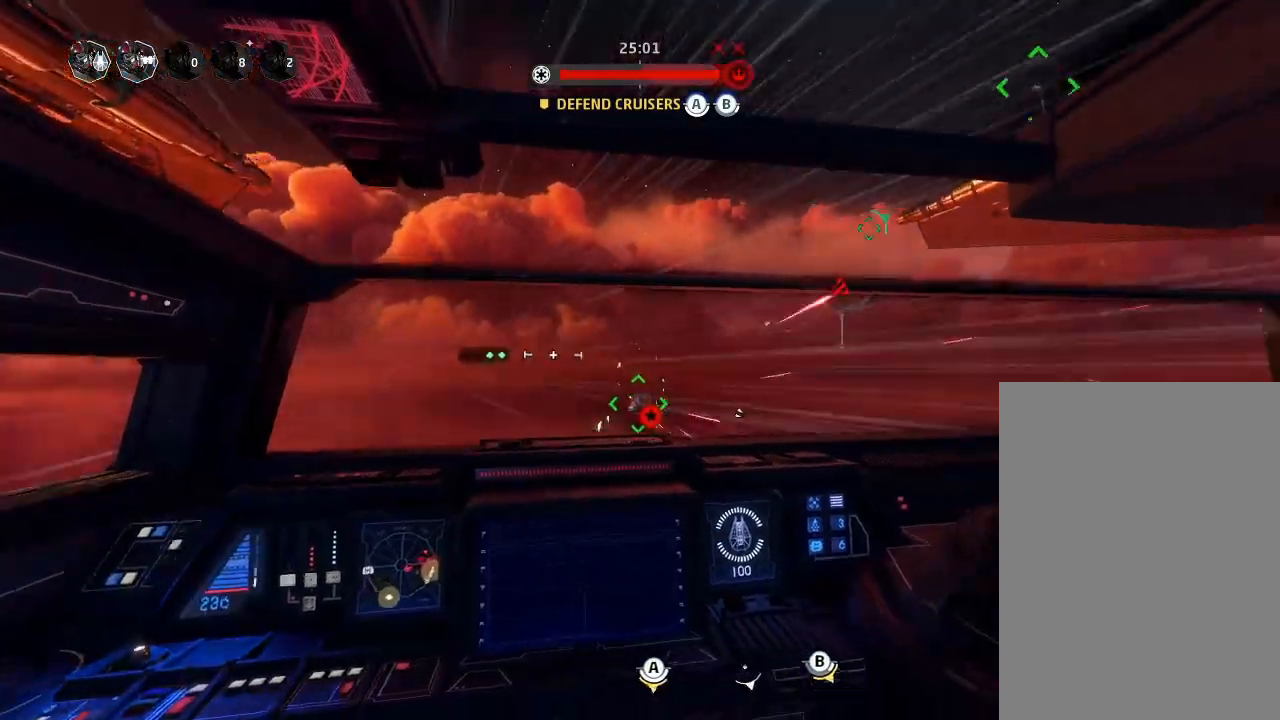
{"keys": ["drift", "leftaux"], "mouse_move": "still", "events": [[466, "leftaux", "down"]]}
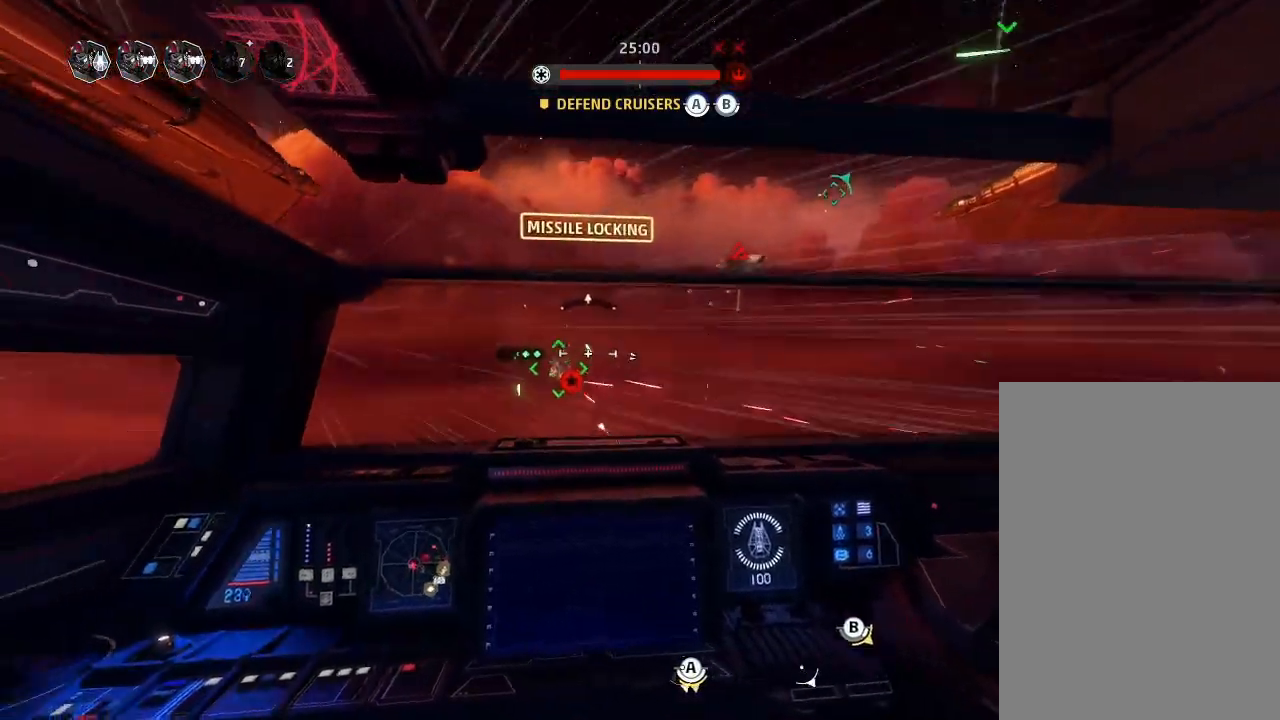
{"keys": ["drift"], "mouse_move": "still", "events": [[133, "leftaux", "up"]]}
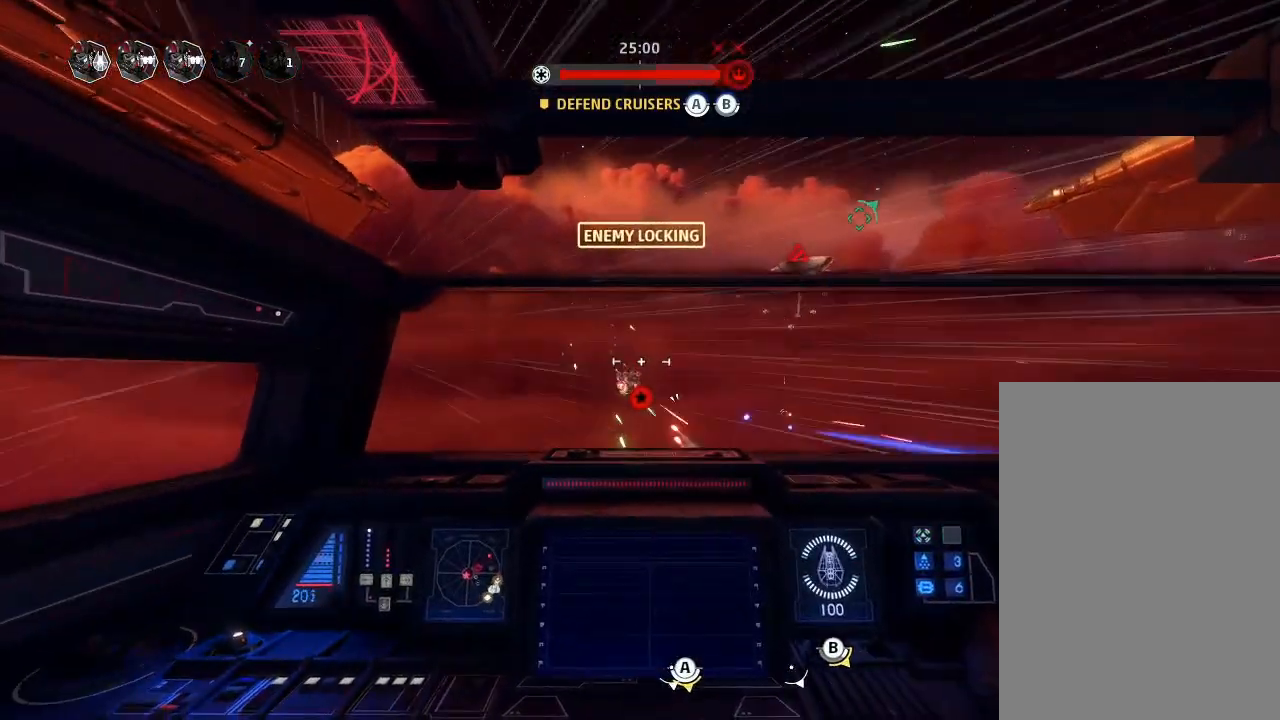
{"keys": ["drift"], "mouse_move": "still", "events": []}
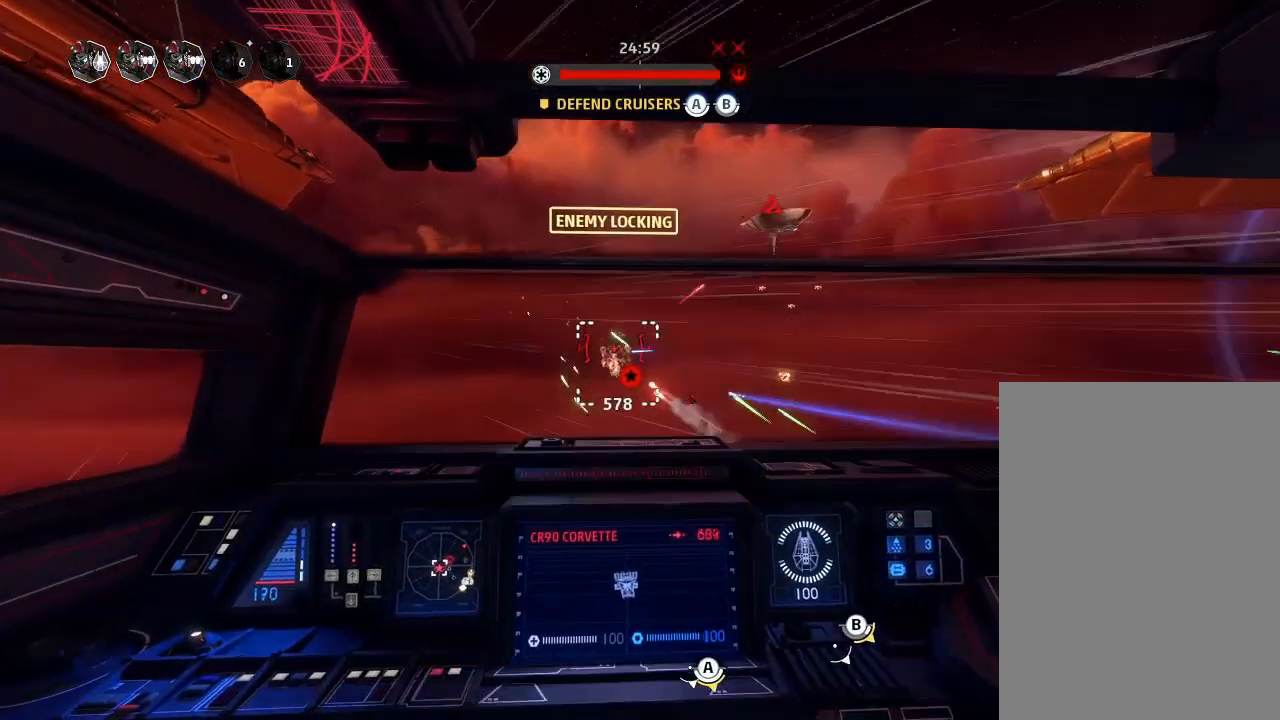
{"keys": ["drift"], "mouse_move": "still", "events": []}
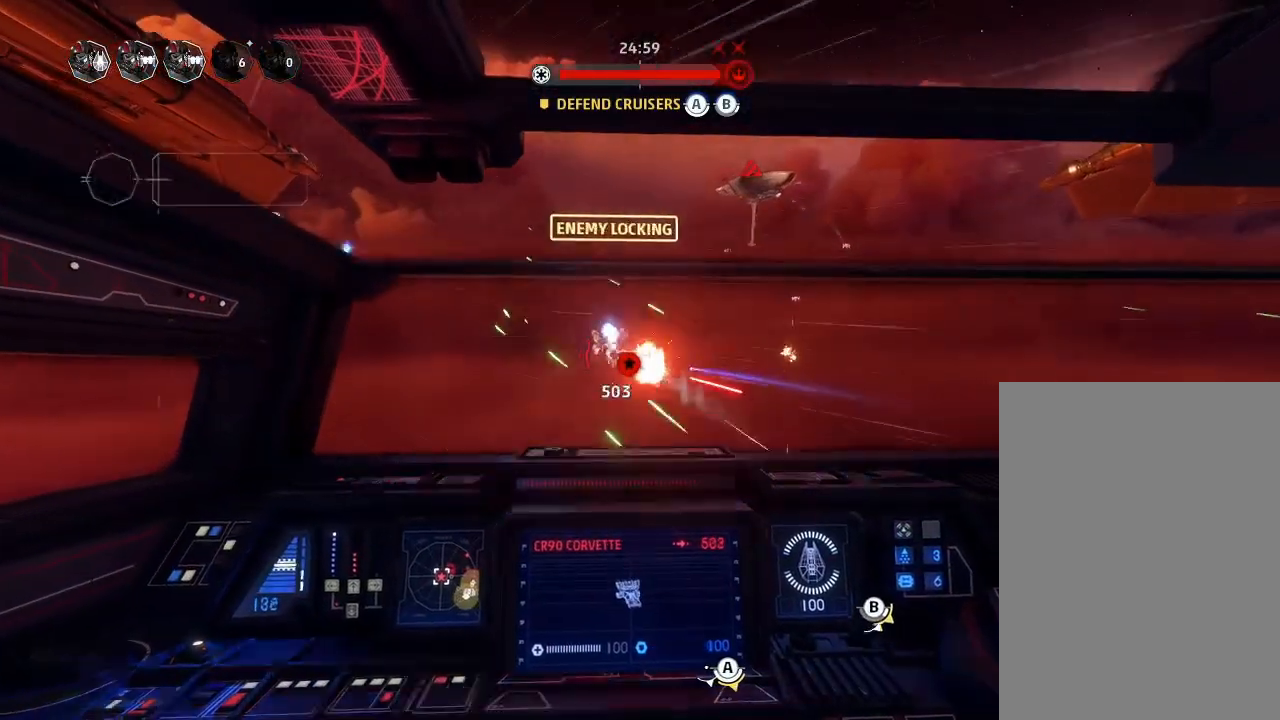
{"keys": ["weapons2"], "mouse_move": "still", "events": [[433, "drift", "up"], [466, "weapons2", "down"]]}
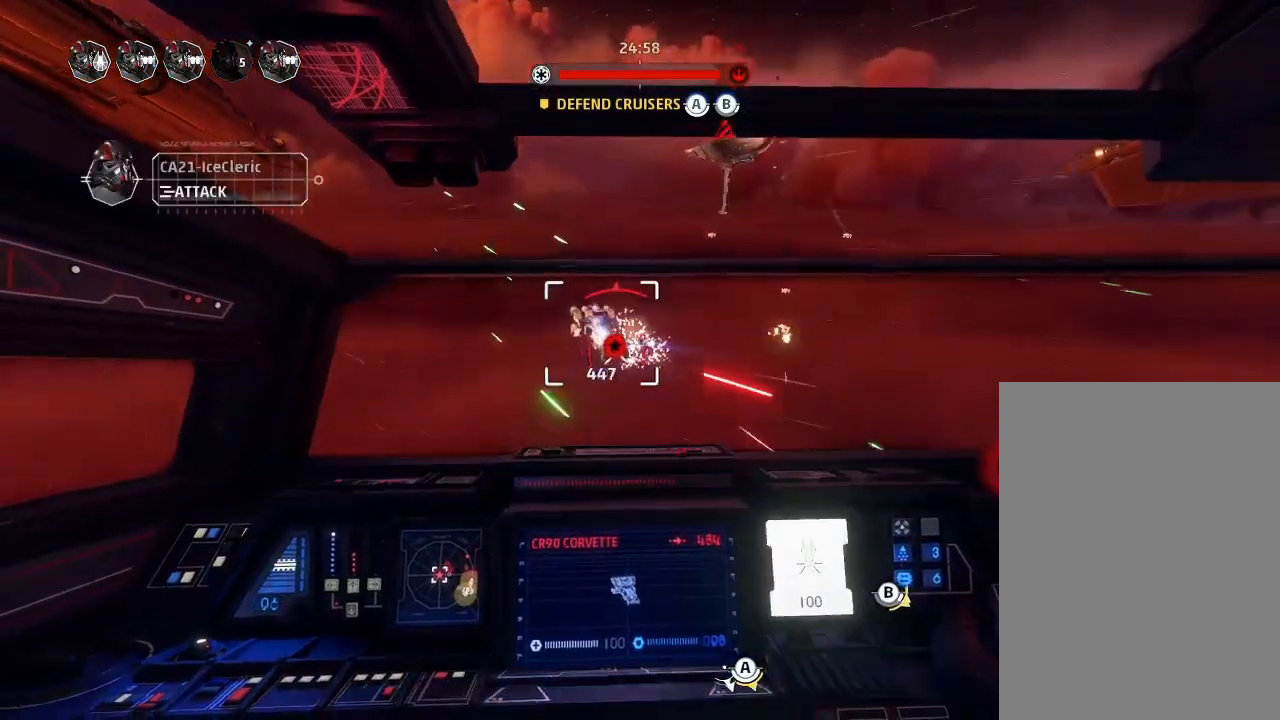
{"keys": ["drift", "engines"], "mouse_move": "still", "events": [[33, "boost", "down"], [66, "shields2", "down"], [166, "drift", "down"], [200, "shields2", "up"], [200, "weapons2", "up"], [233, "boost", "up"], [400, "weapons", "down"], [500, "engines", "down"], [500, "weapons", "up"]]}
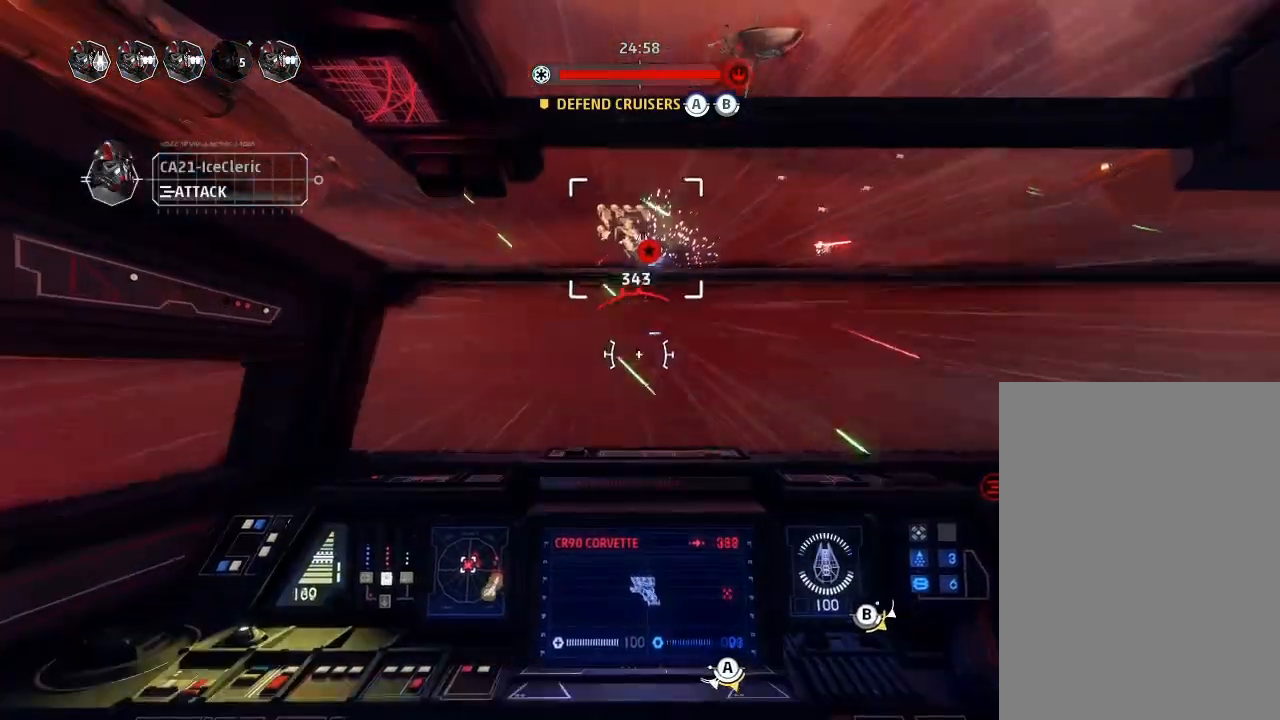
{"keys": ["drift"], "mouse_move": "still", "events": [[100, "engines", "up"]]}
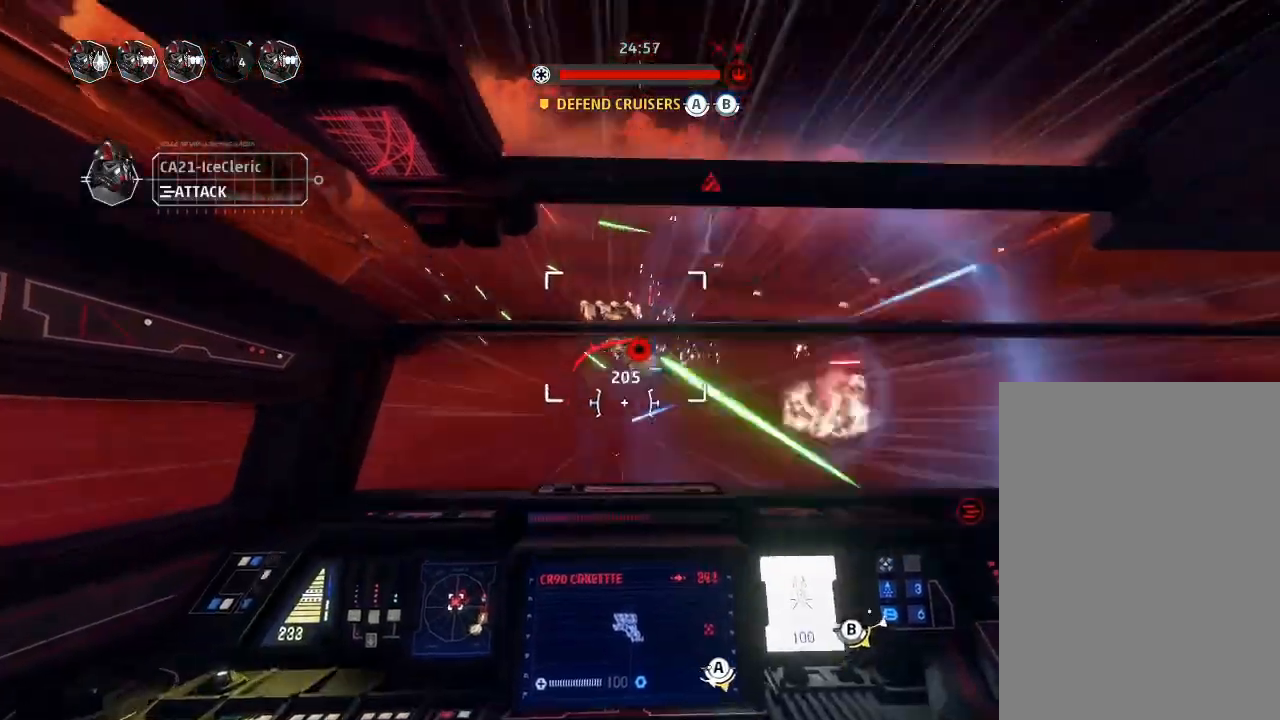
{"keys": ["drift"], "mouse_move": "still", "events": []}
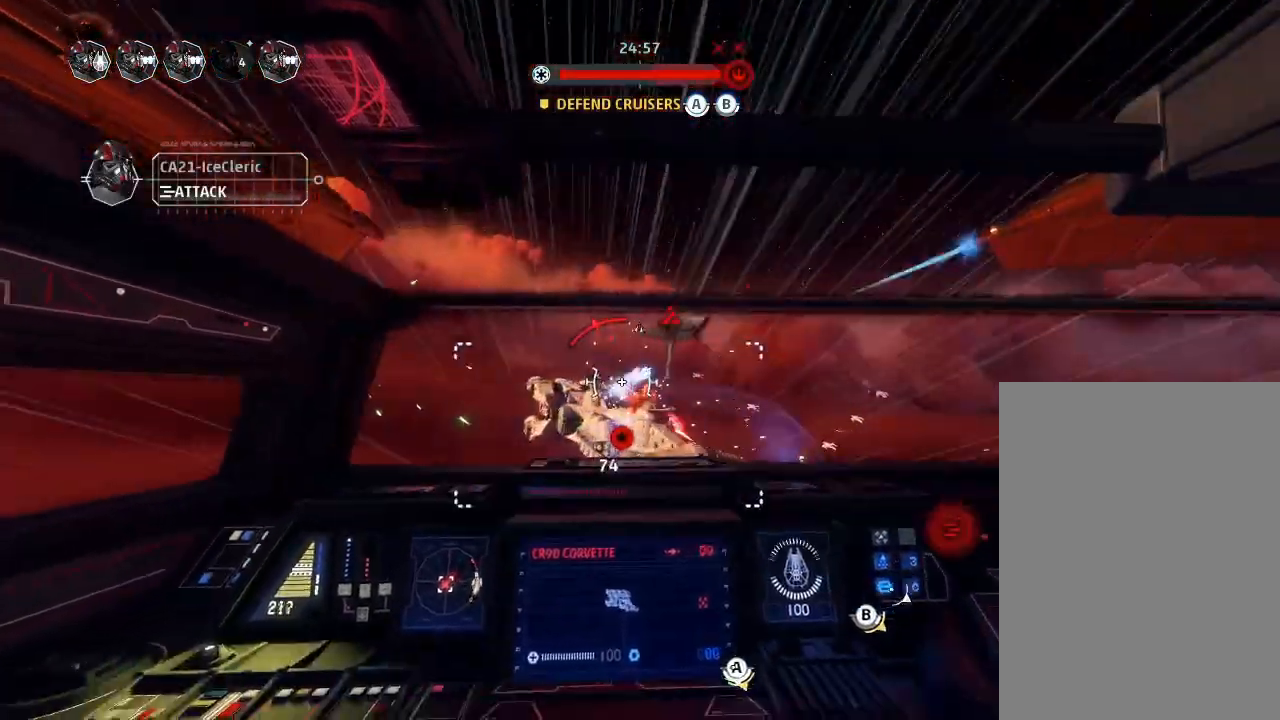
{"keys": ["drift"], "mouse_move": "still", "events": []}
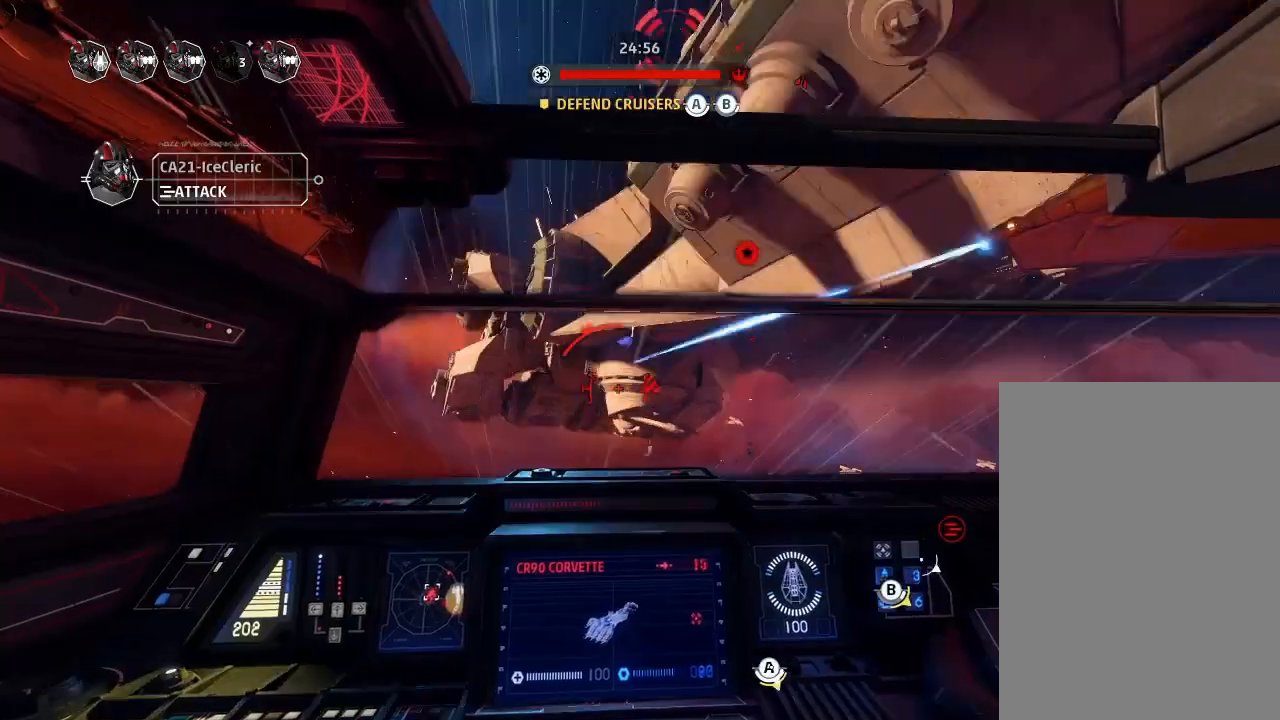
{"keys": ["drift"], "mouse_move": "down-left", "events": []}
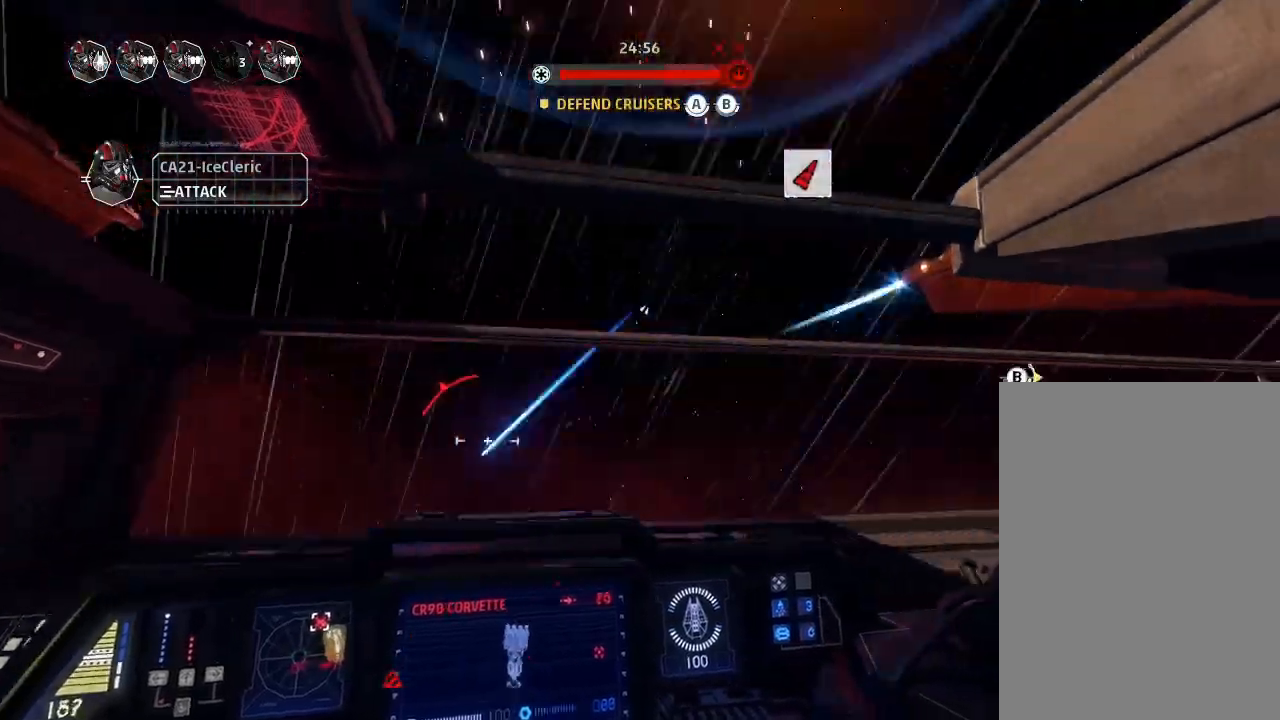
{"keys": ["drift"], "mouse_move": "still", "events": [[166, "drift", "up"], [233, "weapons2", "down"], [300, "boost", "down"], [300, "shields2", "down"], [333, "drift", "down"], [333, "weapons2", "up"], [433, "boost", "up"], [433, "shields2", "up"]]}
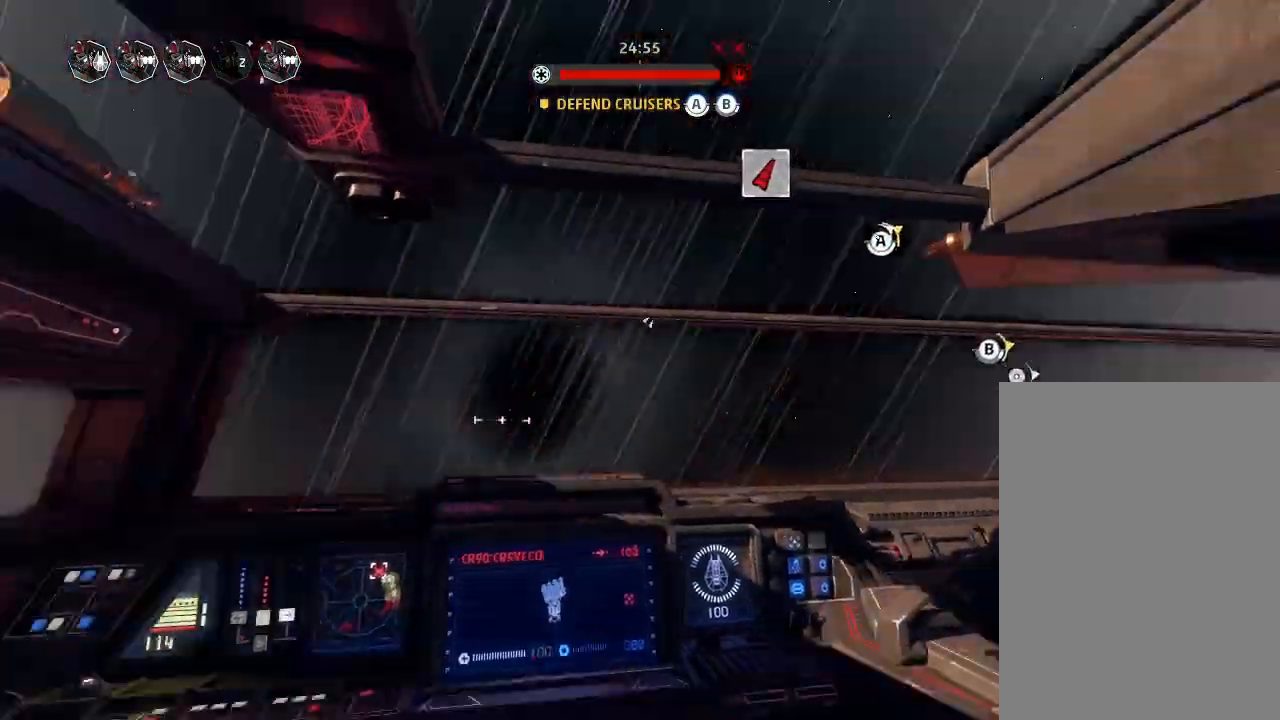
{"keys": ["drift", "engines"], "mouse_move": "still", "events": [[133, "drift", "up"], [266, "drift", "down"], [366, "weapons", "down"], [433, "engines", "down"], [433, "weapons", "up"]]}
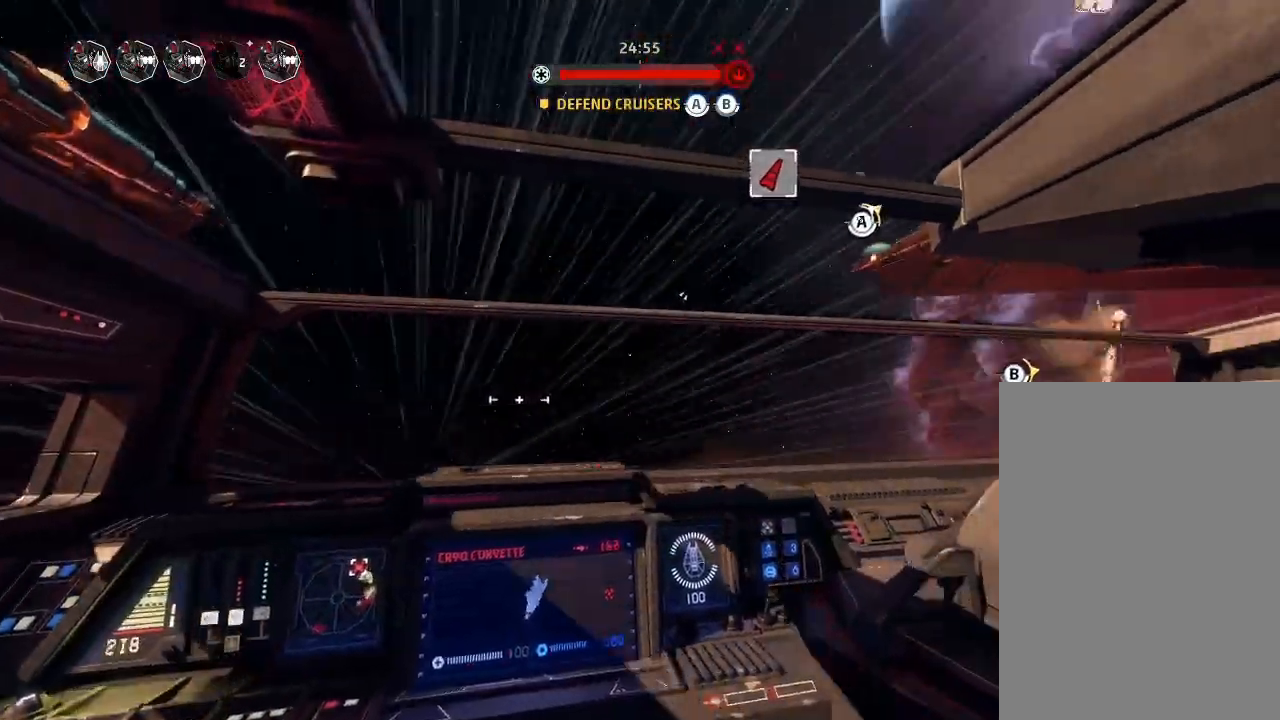
{"keys": ["drift"], "mouse_move": "still", "events": [[33, "engines", "up"]]}
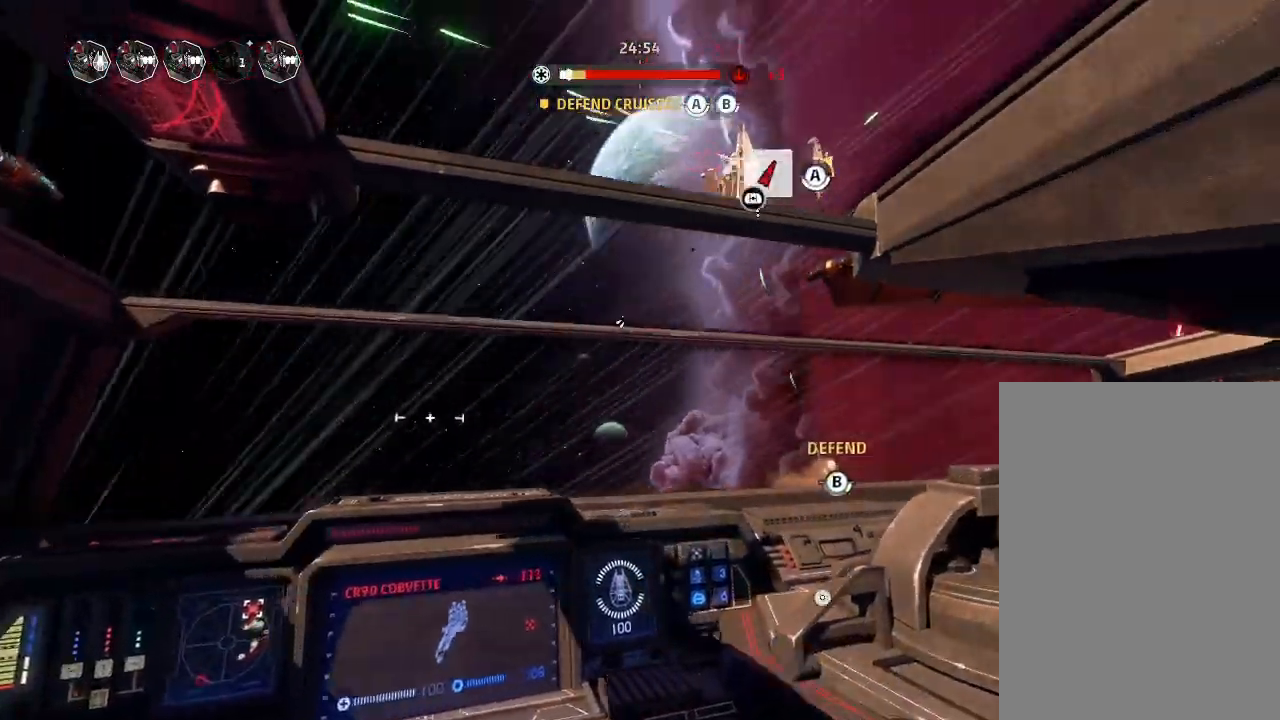
{"keys": ["boost", "shields2", "weapons2"], "mouse_move": "still", "events": [[366, "drift", "up"], [433, "weapons2", "down"], [466, "boost", "down"], [500, "shields2", "down"]]}
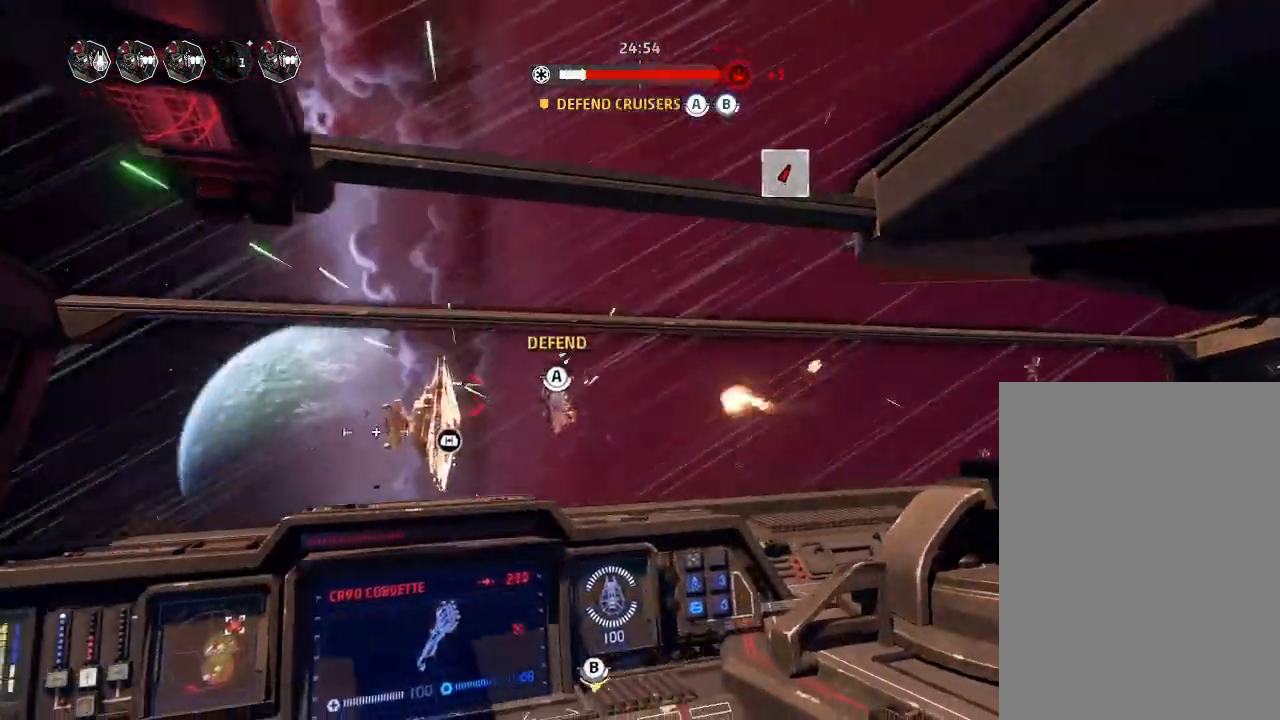
{"keys": ["drift", "engines"], "mouse_move": "still", "events": [[100, "drift", "down"], [100, "weapons2", "up"], [133, "shields2", "up"], [166, "boost", "up"], [400, "weapons", "down"], [500, "engines", "down"], [500, "weapons", "up"]]}
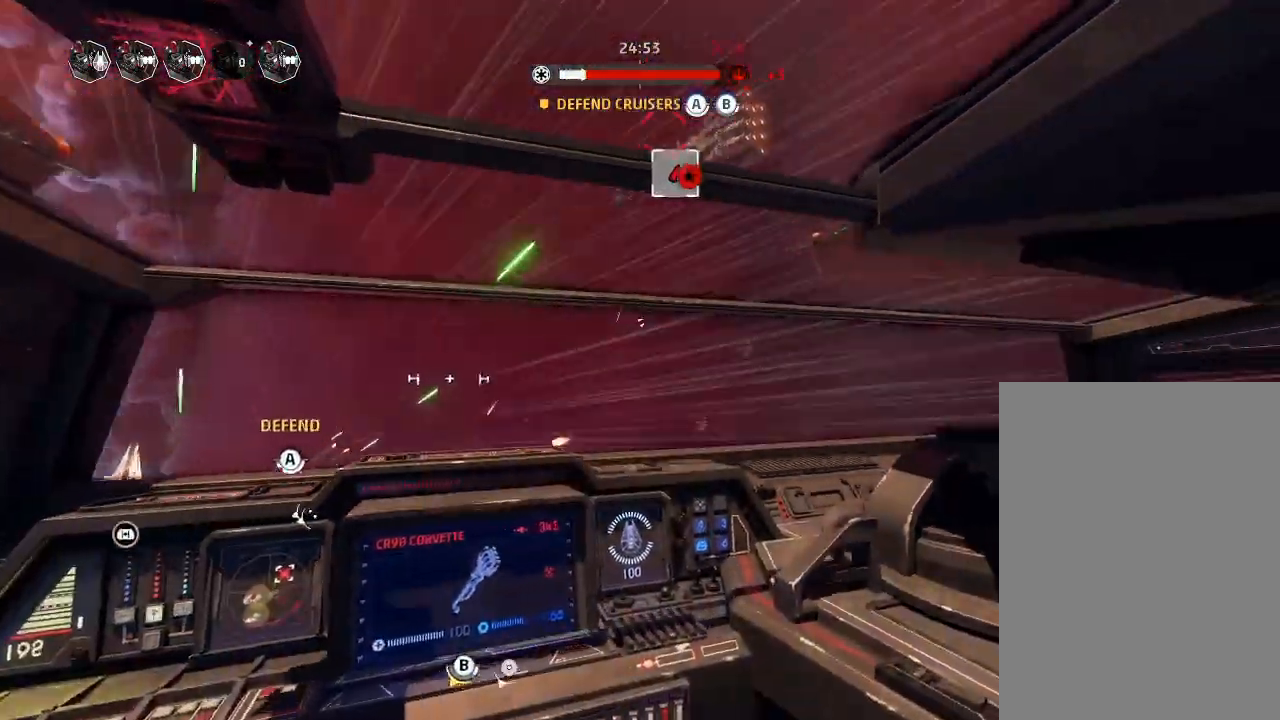
{"keys": ["drift"], "mouse_move": "still", "events": [[66, "engines", "up"]]}
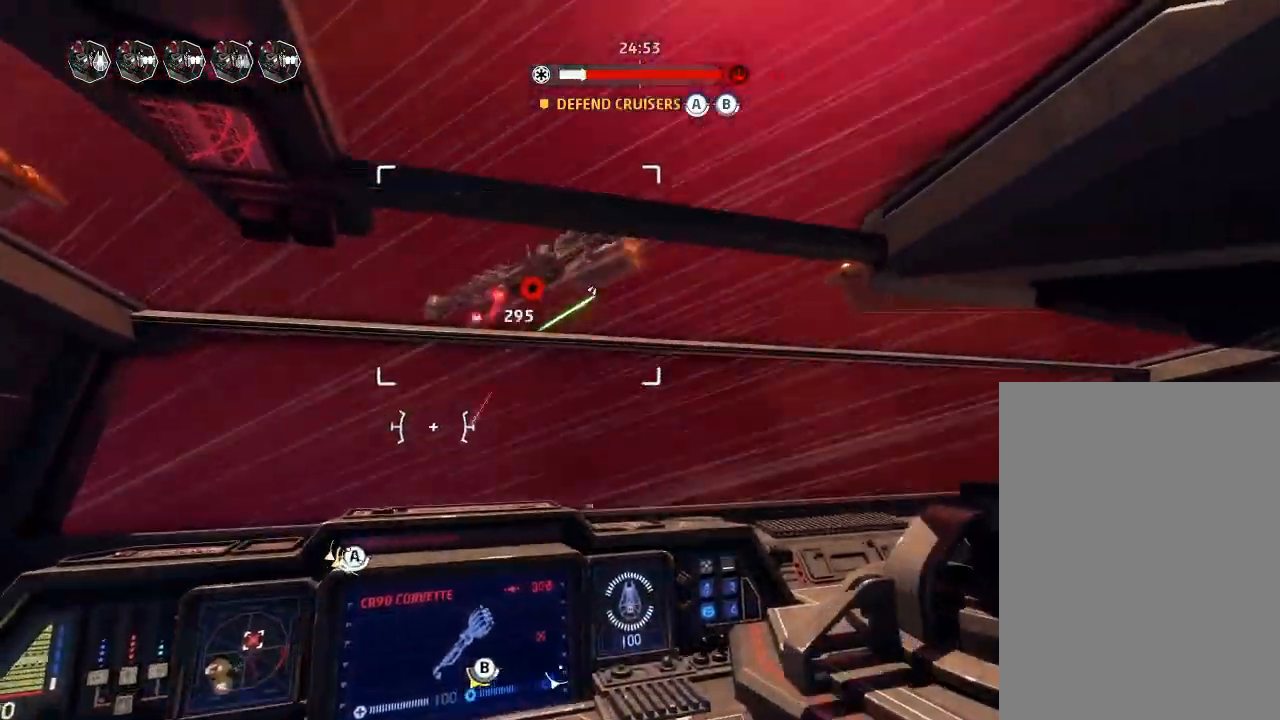
{"keys": ["drift"], "mouse_move": "still", "events": []}